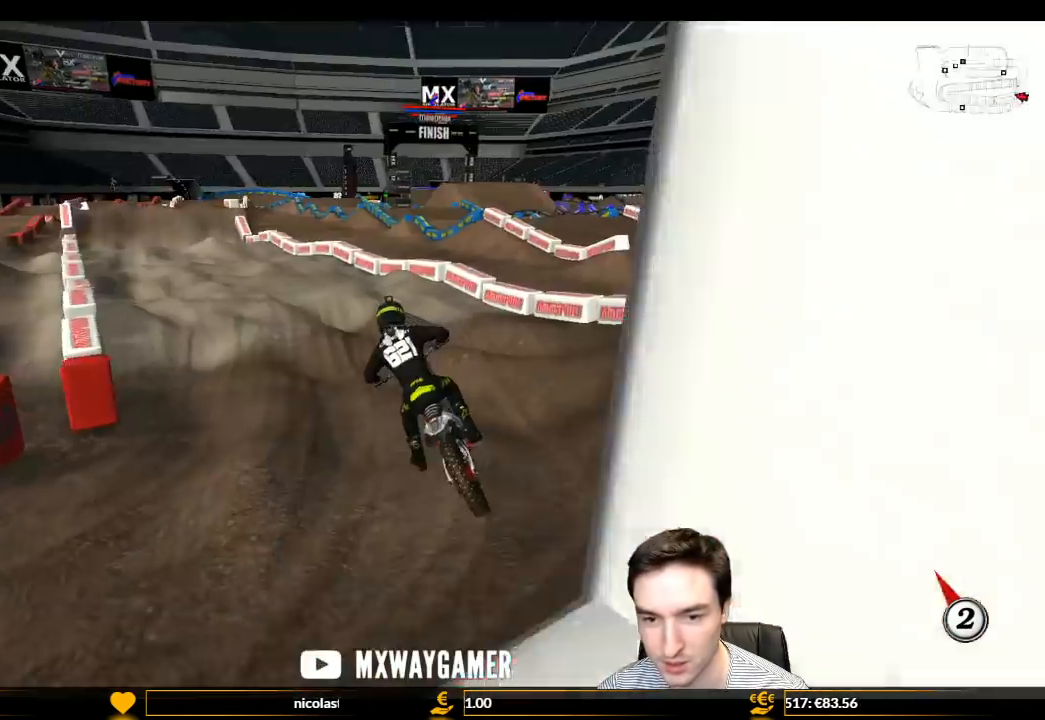
Gameplay with a controller (Xbox layout); each line is a JSON object with the inputs held at the frame after it. "events" lists button and stick changes between this image and that frame as [ms after this image, input, new state], when the widget could be followed in between. Not read: L3 R3.
{"buttons": ["R2"], "left_stick": "center", "right_stick": "center", "events": [[33, "left_stick", "center"], [67, "R2", "down"], [167, "left_stick", "right"], [267, "left_stick", "center"]]}
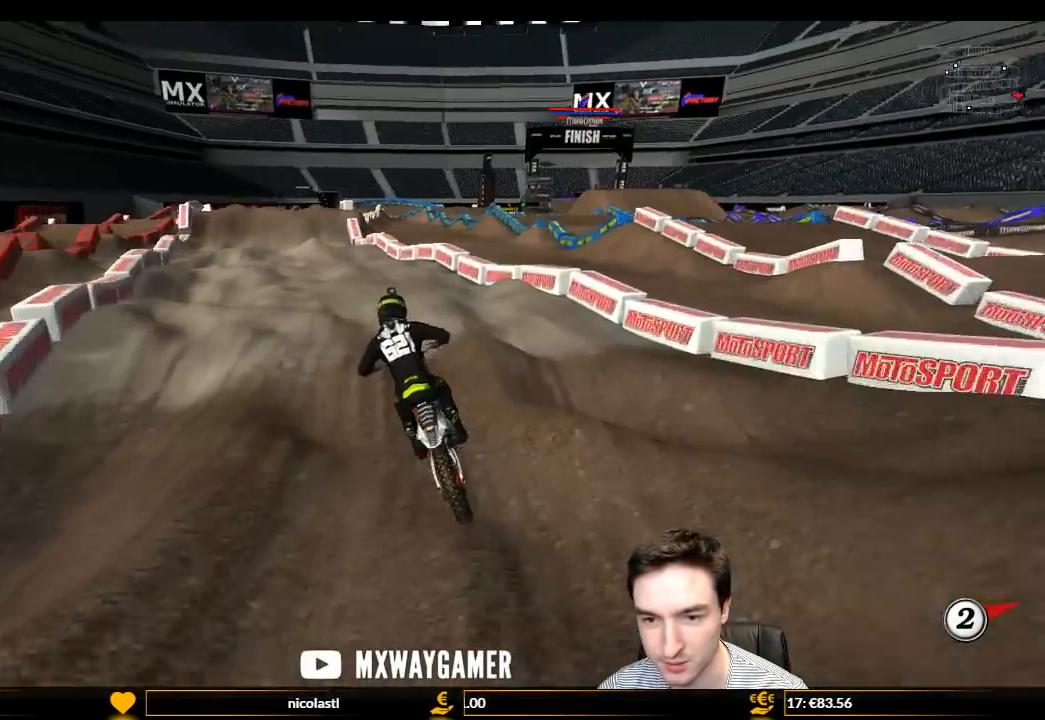
{"buttons": ["R2"], "left_stick": "down", "right_stick": "center", "events": [[233, "left_stick", "down"]]}
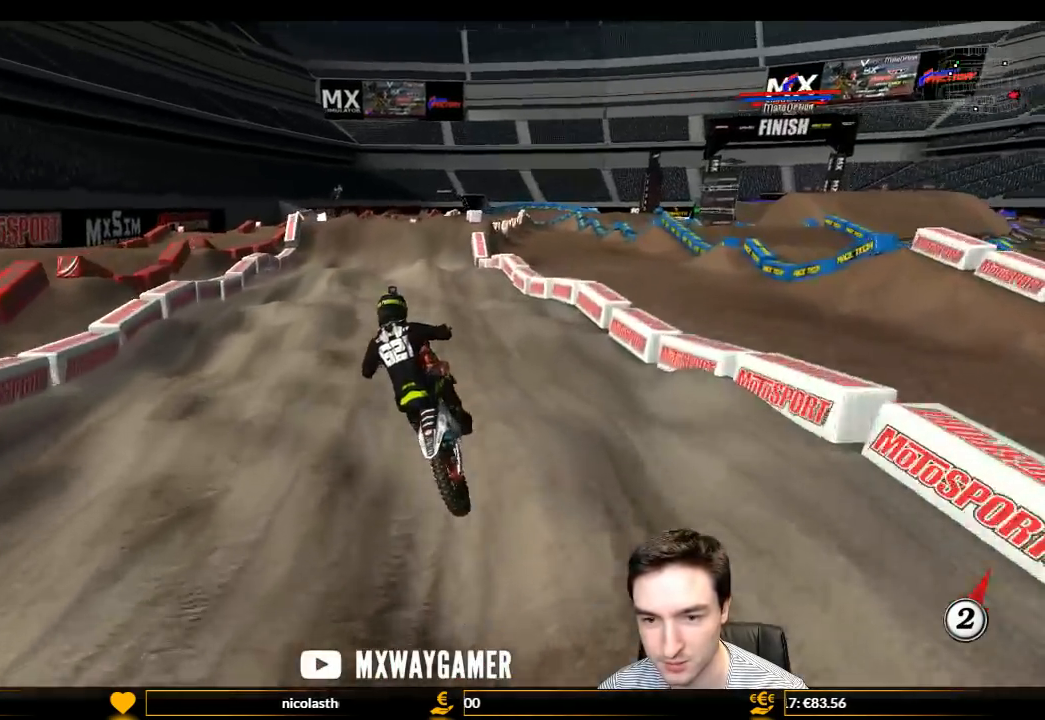
{"buttons": [], "left_stick": "down-right", "right_stick": "center", "events": [[33, "left_stick", "center"], [133, "R2", "up"], [267, "R2", "down"], [267, "left_stick", "down-right"], [400, "R2", "up"]]}
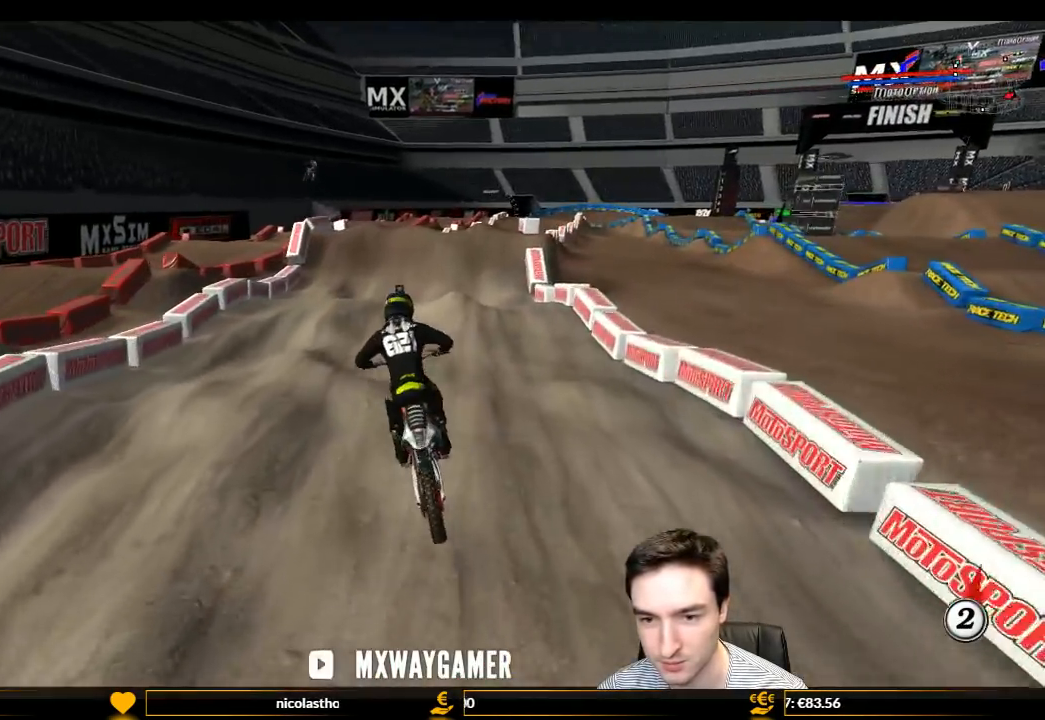
{"buttons": [], "left_stick": "center", "right_stick": "center", "events": [[67, "left_stick", "center"], [133, "R2", "down"], [400, "R2", "up"]]}
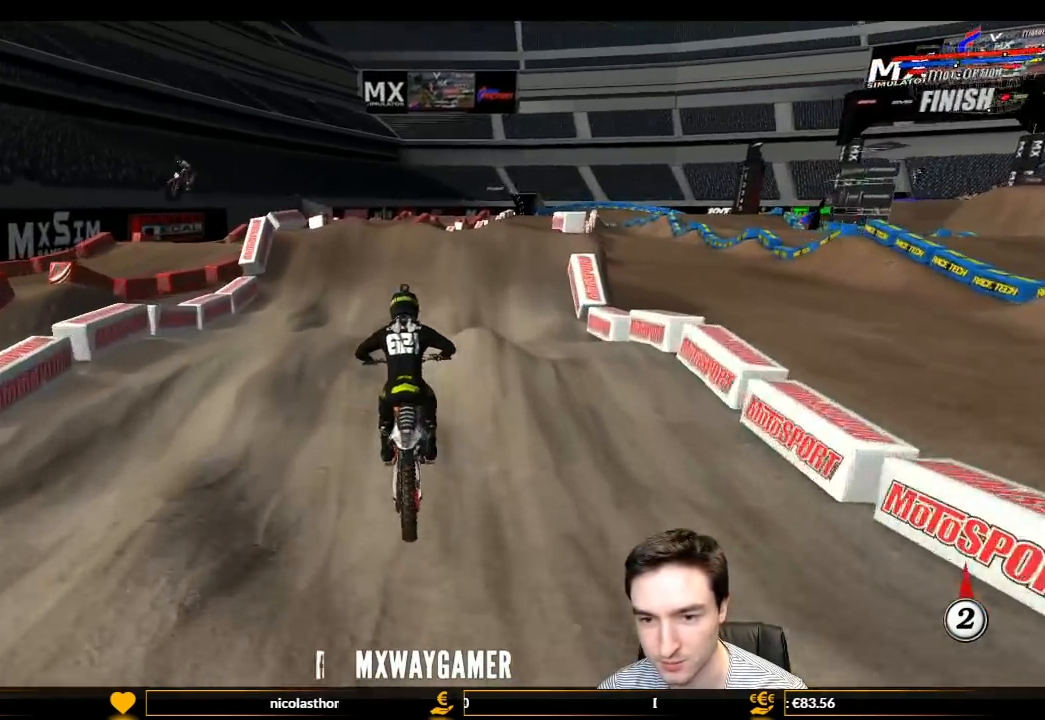
{"buttons": ["R2"], "left_stick": "center", "right_stick": "center", "events": [[100, "R2", "down"], [267, "R2", "up"], [267, "left_stick", "right"], [333, "left_stick", "center"], [400, "R2", "down"]]}
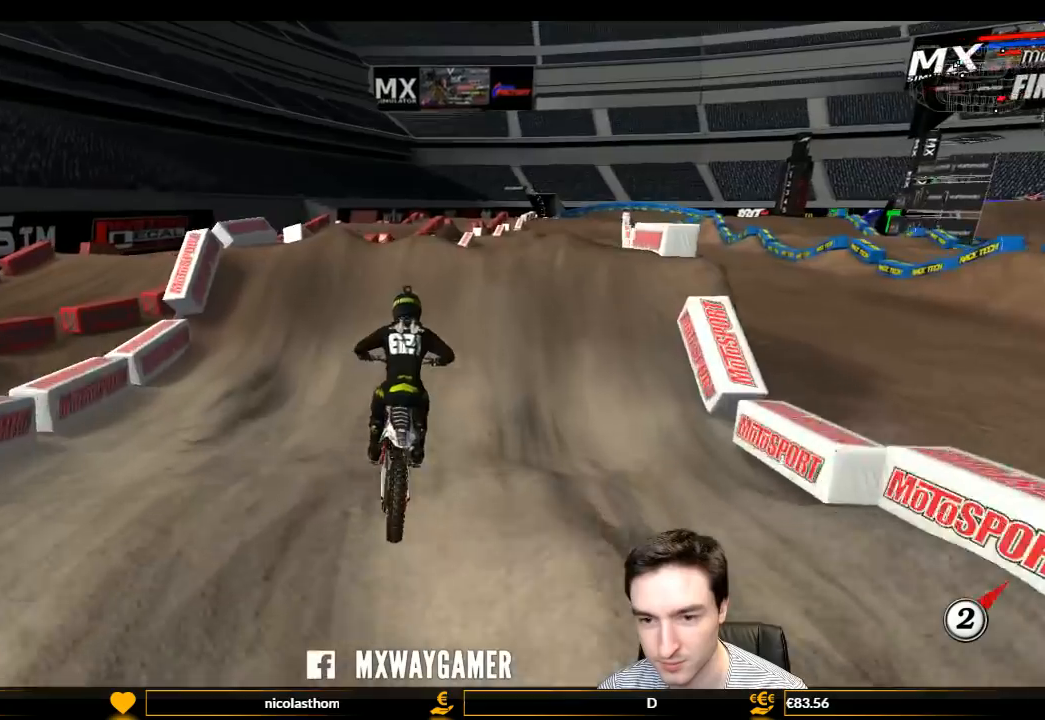
{"buttons": [], "left_stick": "center", "right_stick": "center", "events": [[133, "R2", "up"]]}
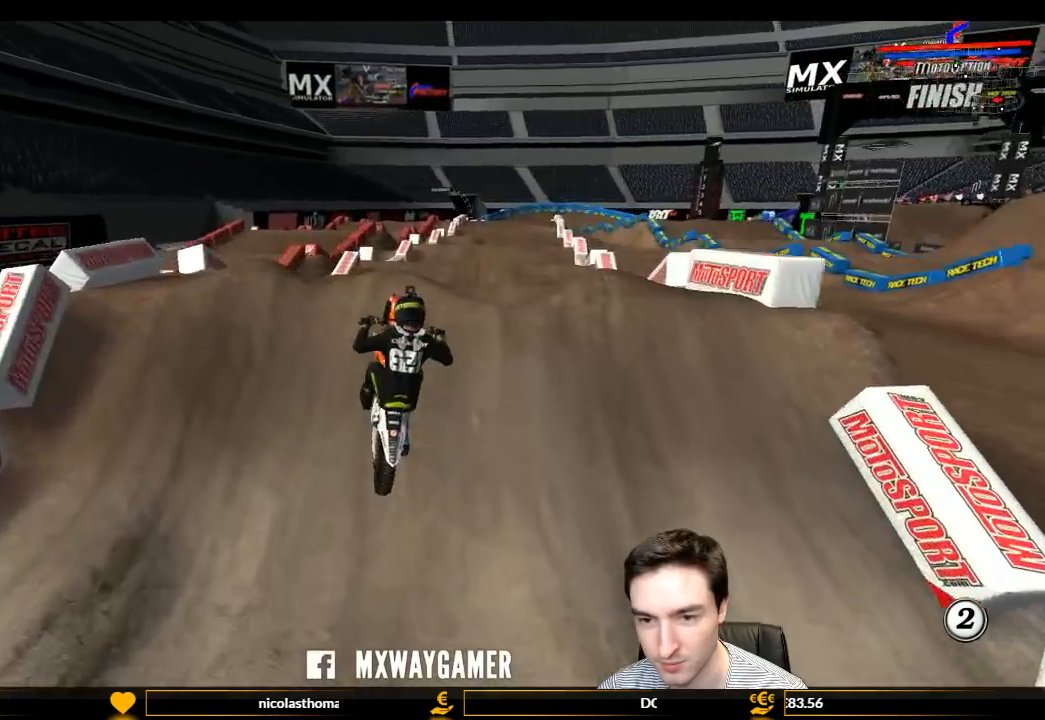
{"buttons": ["R2"], "left_stick": "down", "right_stick": "center", "events": [[200, "R2", "down"], [300, "left_stick", "down"], [333, "R2", "up"], [500, "R2", "down"]]}
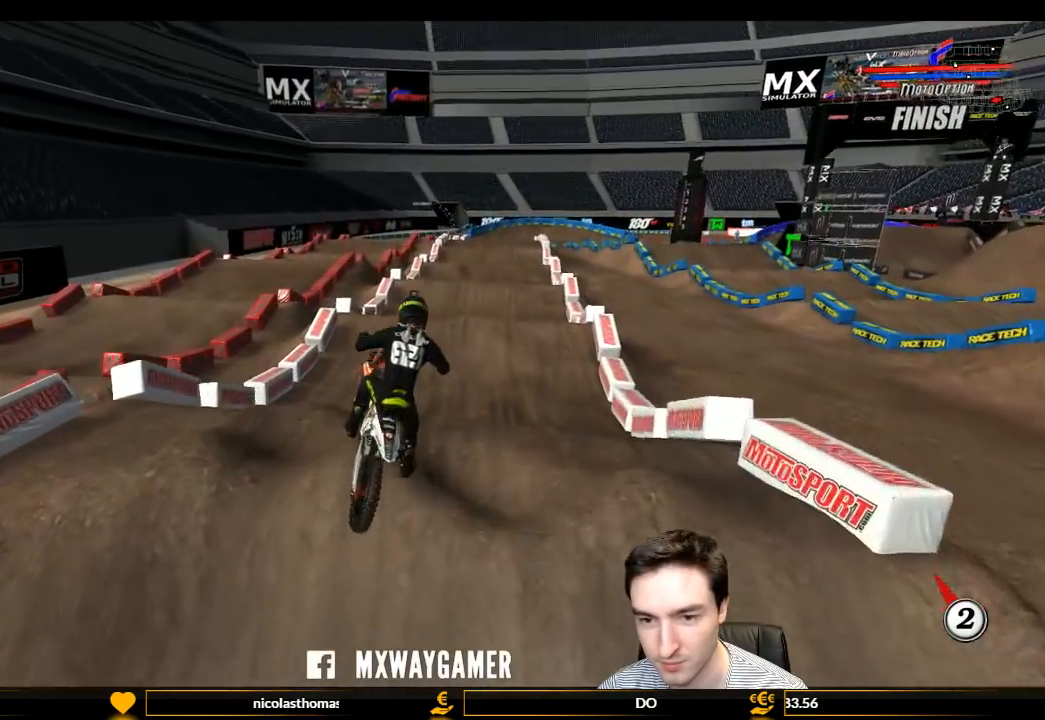
{"buttons": [], "left_stick": "down-left", "right_stick": "center", "events": [[133, "R2", "up"], [133, "left_stick", "down-left"], [233, "R2", "down"], [433, "R2", "up"]]}
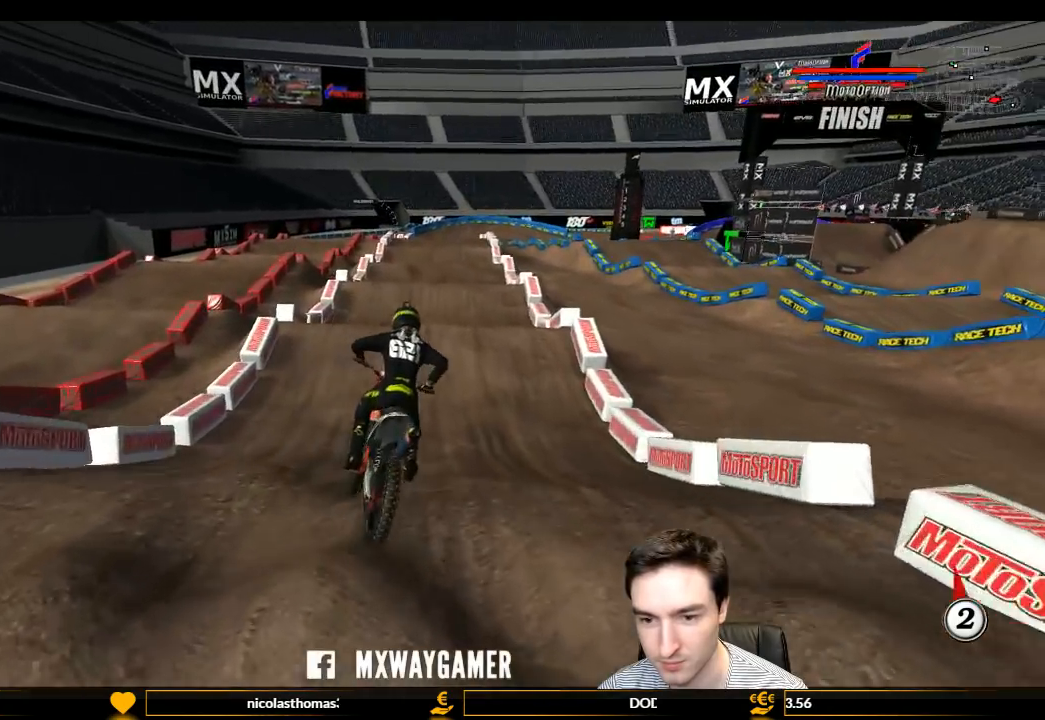
{"buttons": ["R2"], "left_stick": "center", "right_stick": "center", "events": [[200, "R2", "down"], [400, "left_stick", "center"]]}
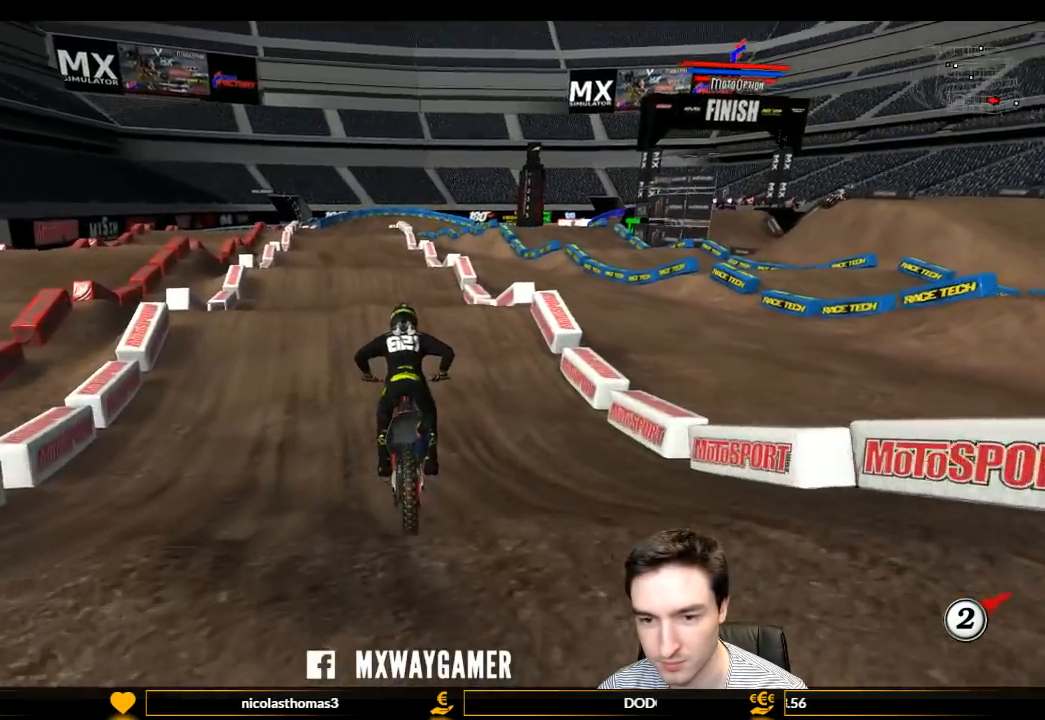
{"buttons": ["R2"], "left_stick": "center", "right_stick": "center", "events": []}
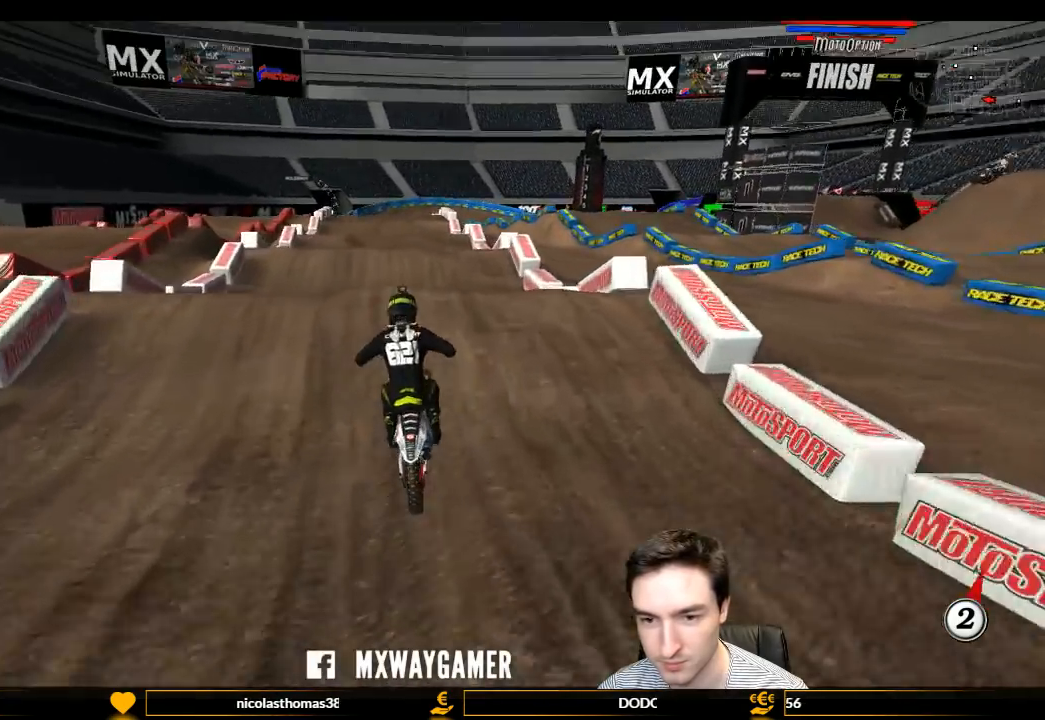
{"buttons": ["R2"], "left_stick": "down", "right_stick": "center", "events": [[233, "left_stick", "down"]]}
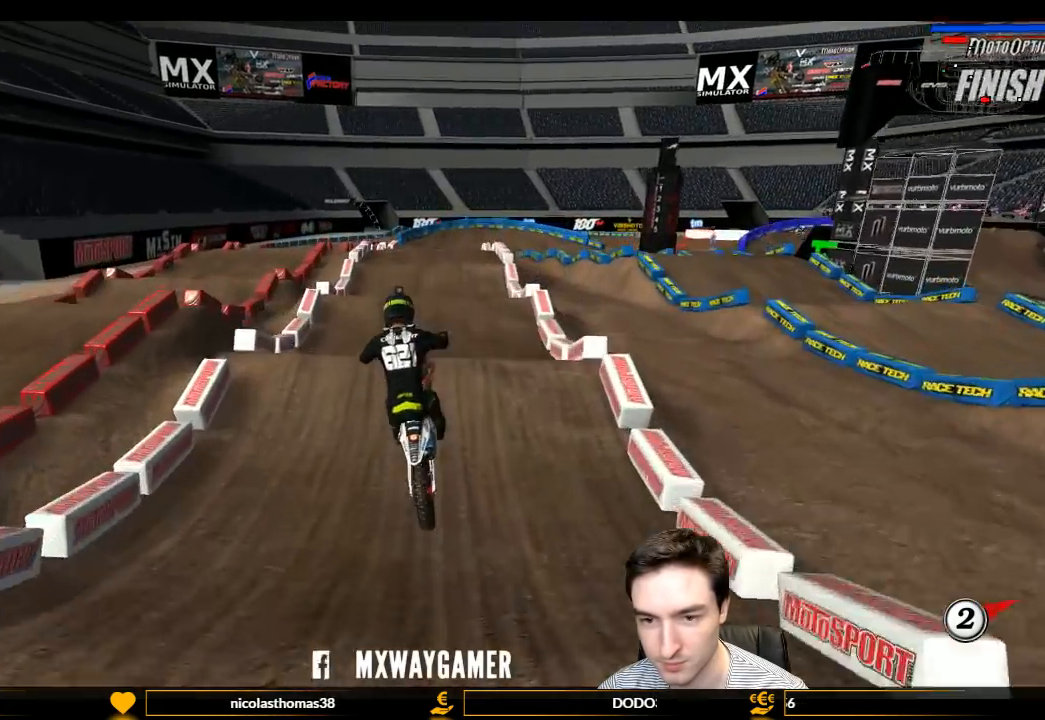
{"buttons": [], "left_stick": "center", "right_stick": "center", "events": [[67, "R2", "up"], [267, "left_stick", "right"], [467, "left_stick", "center"]]}
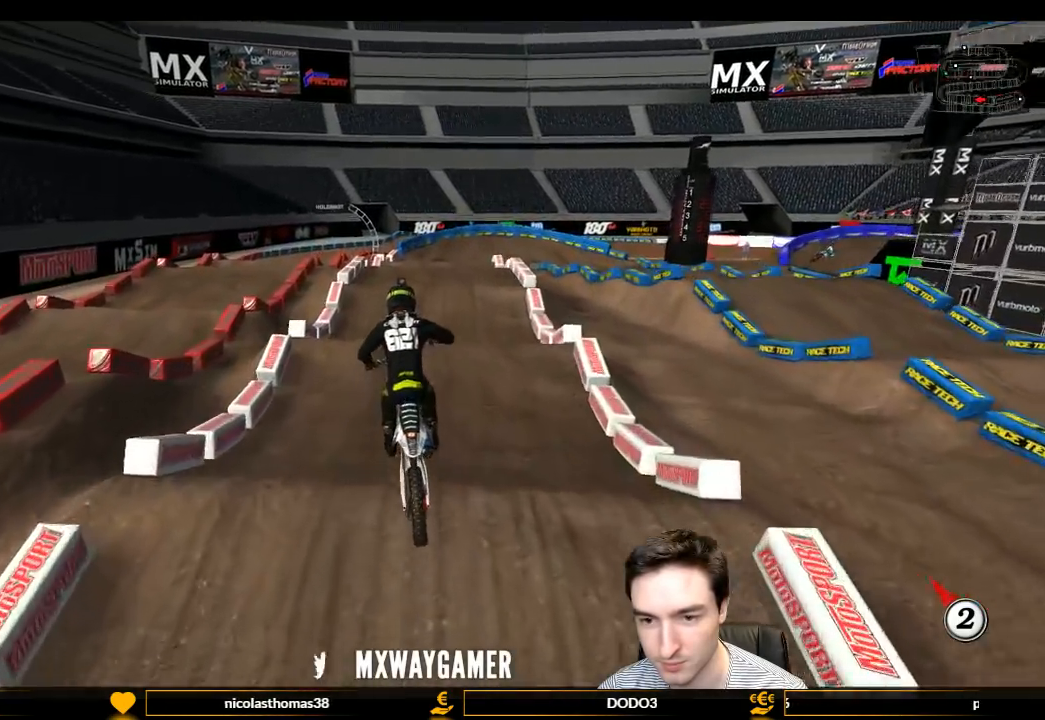
{"buttons": ["R2"], "left_stick": "center", "right_stick": "center", "events": [[33, "left_stick", "down-left"], [100, "R2", "down"], [200, "left_stick", "center"]]}
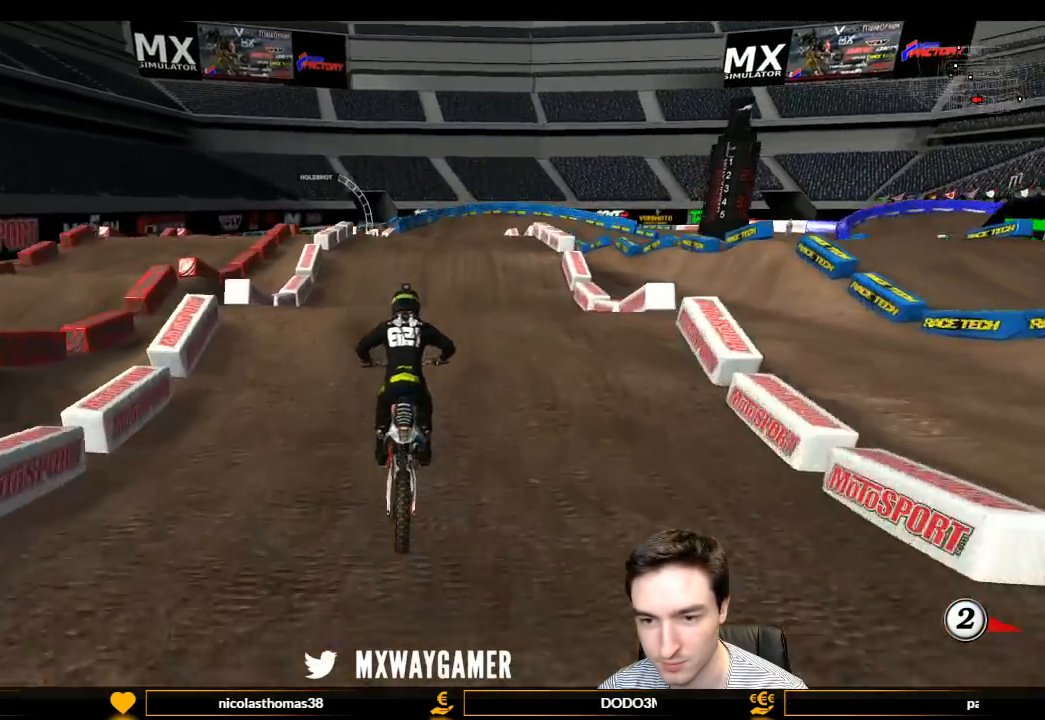
{"buttons": ["R2"], "left_stick": "down", "right_stick": "center", "events": [[333, "R2", "up"], [367, "left_stick", "down"], [467, "R2", "down"]]}
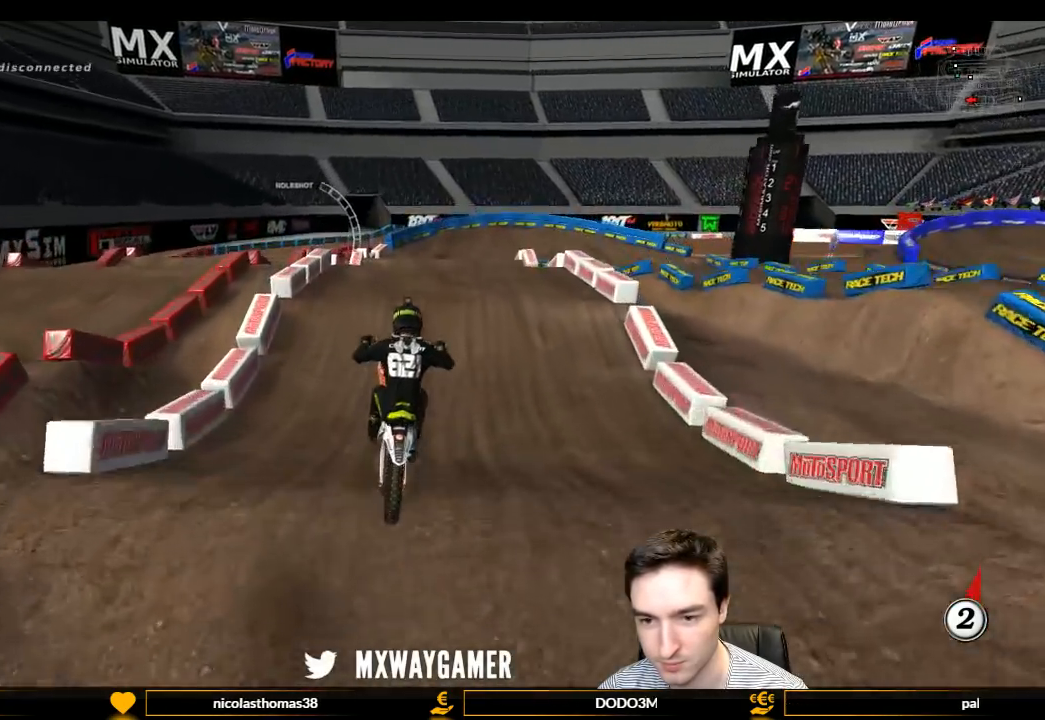
{"buttons": ["R2"], "left_stick": "down-right", "right_stick": "center", "events": [[367, "left_stick", "down-right"]]}
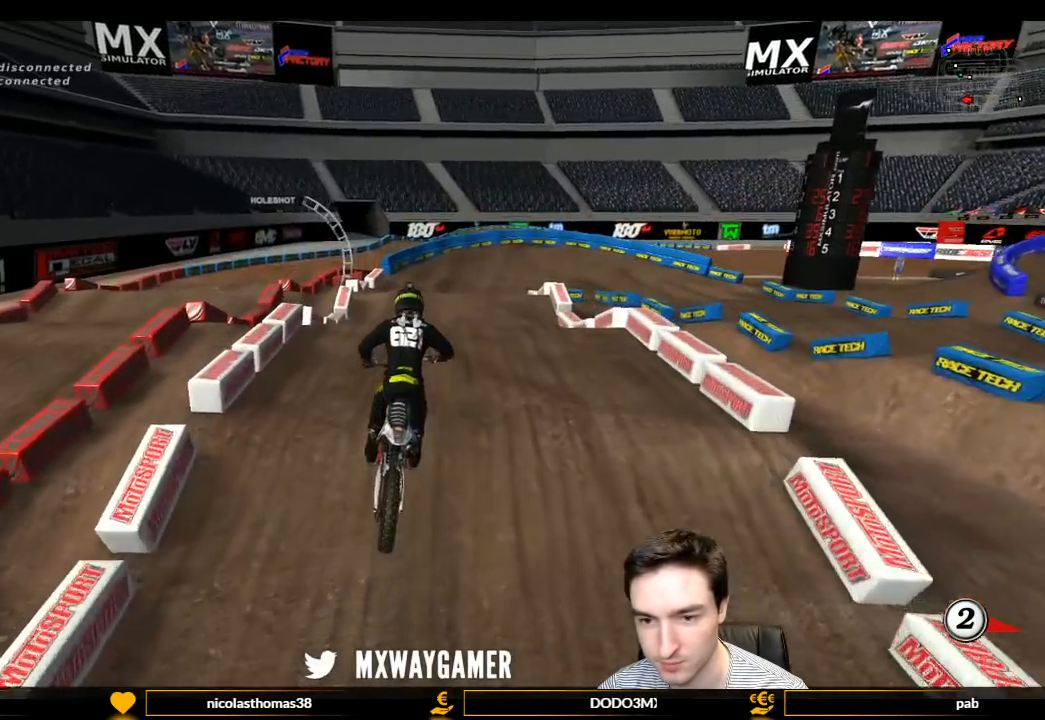
{"buttons": ["R2"], "left_stick": "center", "right_stick": "center", "events": [[100, "left_stick", "center"]]}
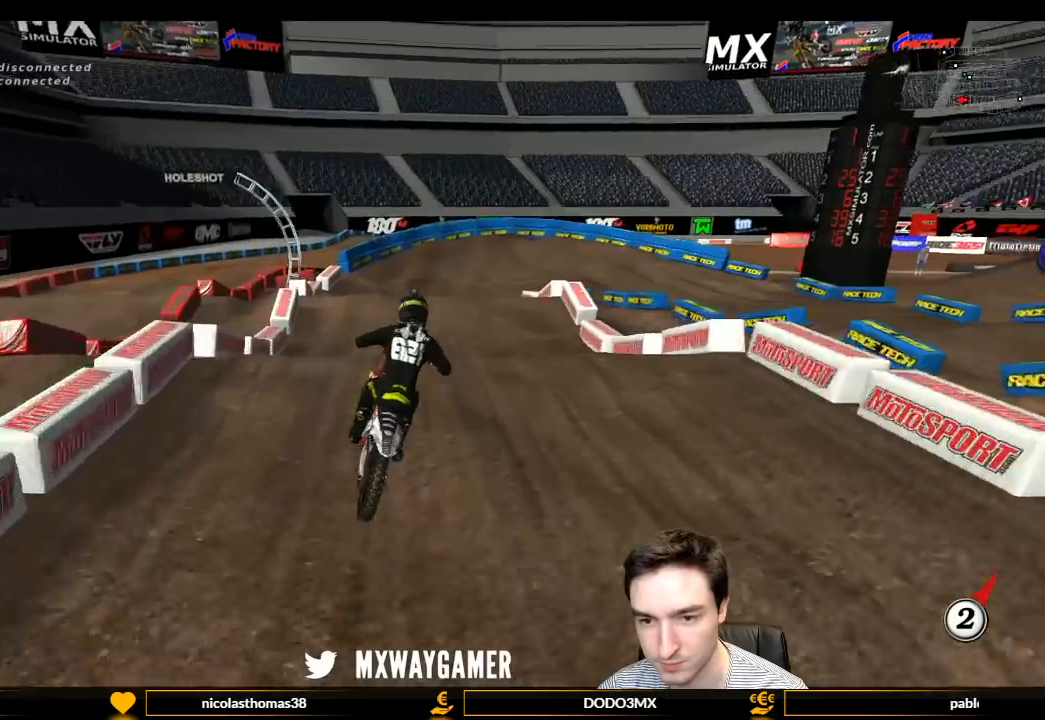
{"buttons": [], "left_stick": "center", "right_stick": "center", "events": [[133, "left_stick", "down"], [233, "left_stick", "center"], [433, "R2", "up"]]}
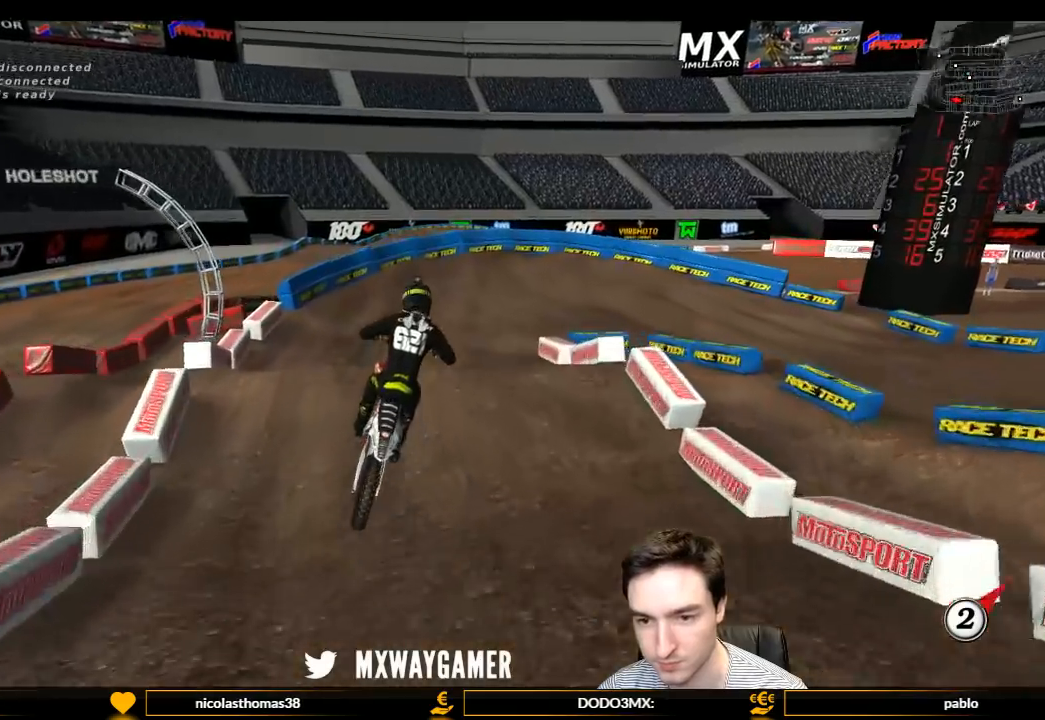
{"buttons": ["R2"], "left_stick": "down", "right_stick": "center", "events": [[167, "A", "down"], [167, "L2", "down"], [300, "A", "up"], [300, "left_stick", "down"], [333, "L2", "up"], [433, "R2", "down"]]}
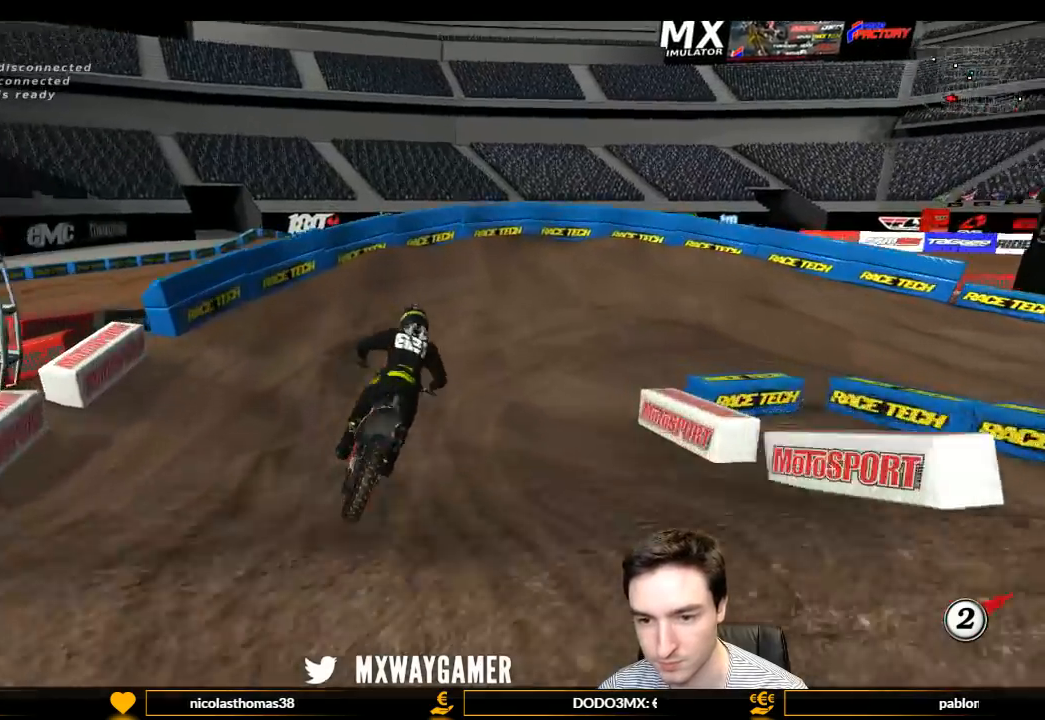
{"buttons": ["A", "L2"], "left_stick": "right", "right_stick": "center", "events": [[167, "left_stick", "center"], [233, "R2", "up"], [367, "left_stick", "right"], [400, "A", "down"], [433, "L2", "down"]]}
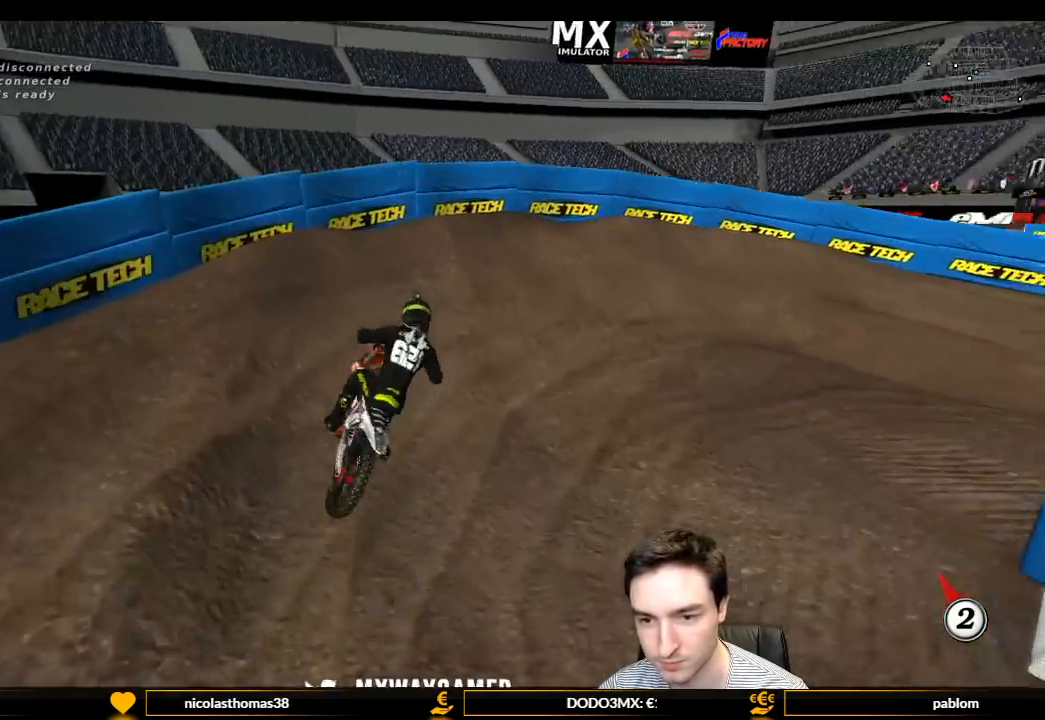
{"buttons": ["L1", "R2"], "left_stick": "center", "right_stick": "center", "events": [[33, "L1", "down"], [100, "L2", "up"], [133, "A", "up"], [433, "R2", "down"], [433, "left_stick", "center"]]}
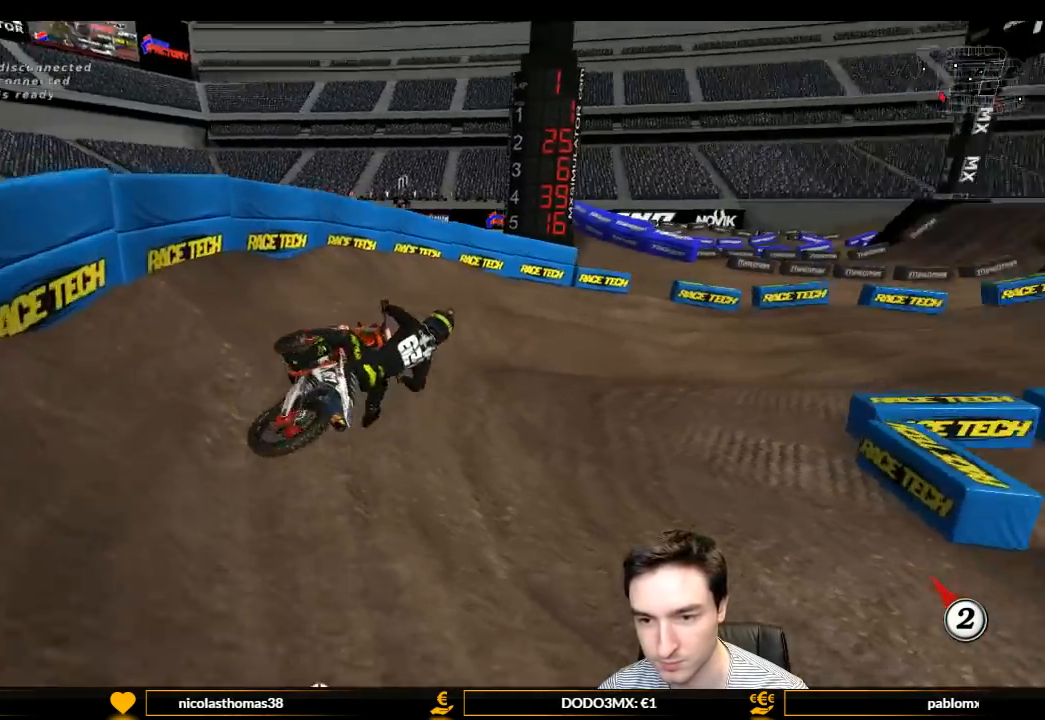
{"buttons": ["L1"], "left_stick": "left", "right_stick": "center", "events": [[33, "R2", "up"], [133, "R2", "down"], [267, "R2", "up"], [333, "R2", "down"], [467, "R2", "up"], [467, "left_stick", "left"]]}
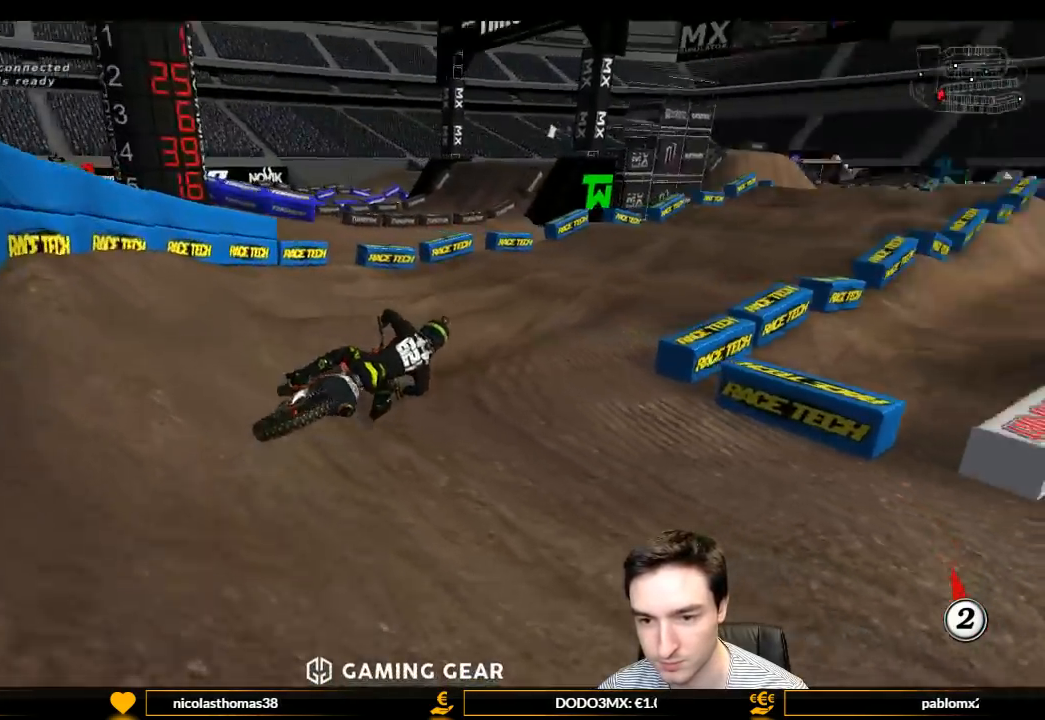
{"buttons": ["R2"], "left_stick": "left", "right_stick": "center", "events": [[33, "R2", "down"], [300, "left_stick", "center"], [333, "L1", "up"], [467, "left_stick", "left"]]}
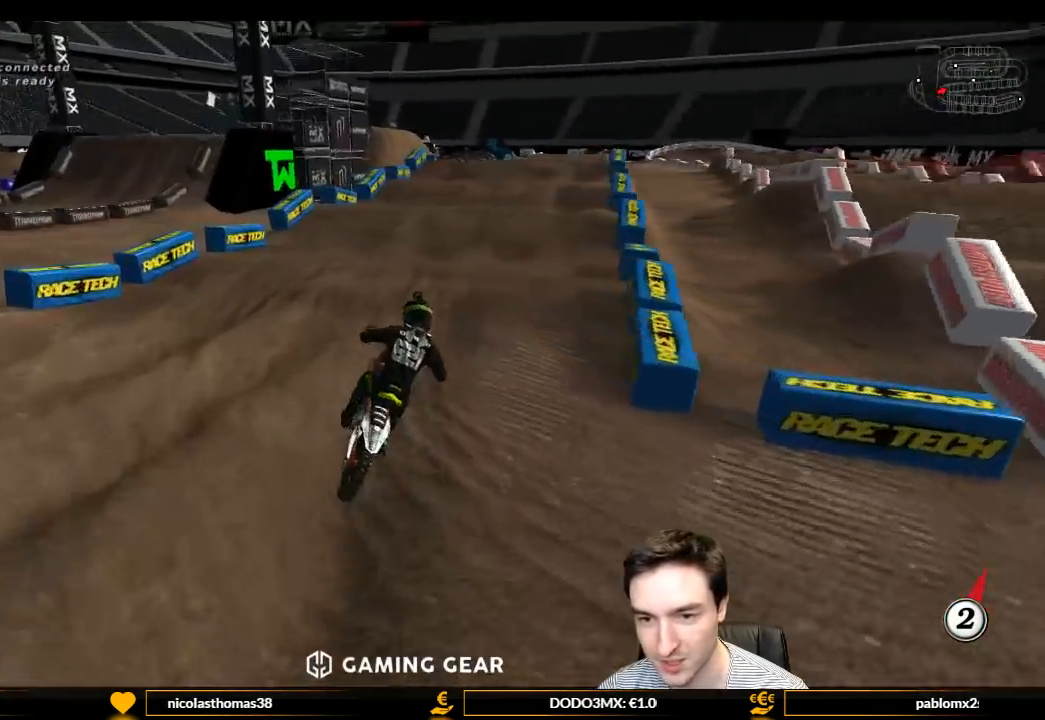
{"buttons": ["R2"], "left_stick": "center", "right_stick": "center", "events": [[100, "left_stick", "center"]]}
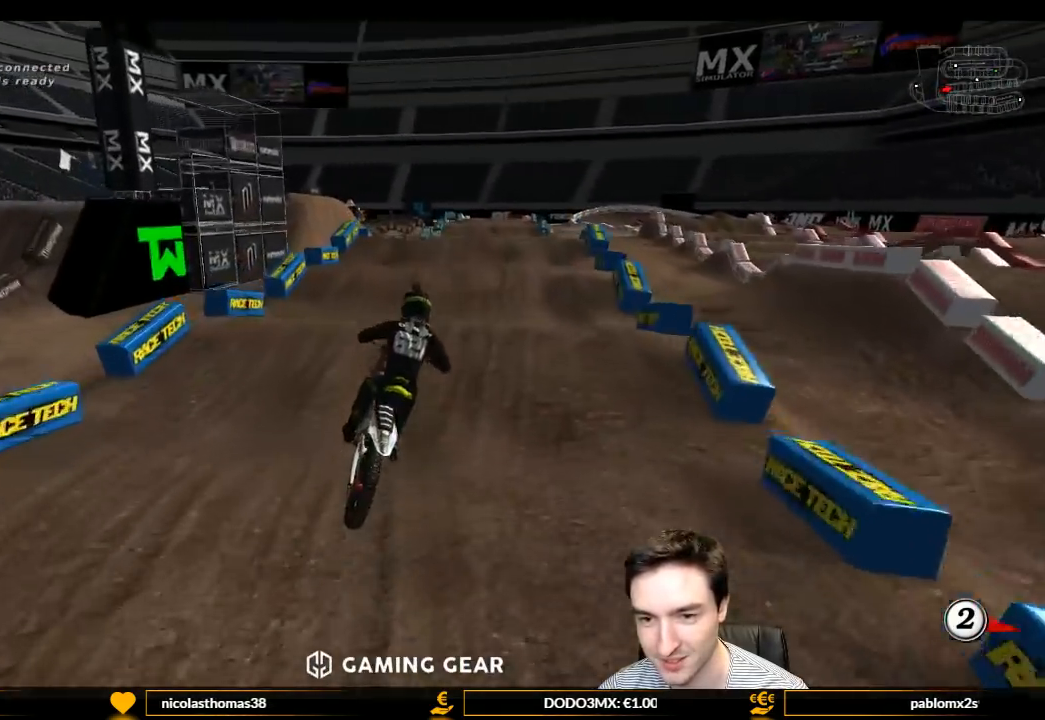
{"buttons": ["R2"], "left_stick": "down-left", "right_stick": "center", "events": [[200, "R2", "up"], [300, "left_stick", "down-left"], [433, "R2", "down"]]}
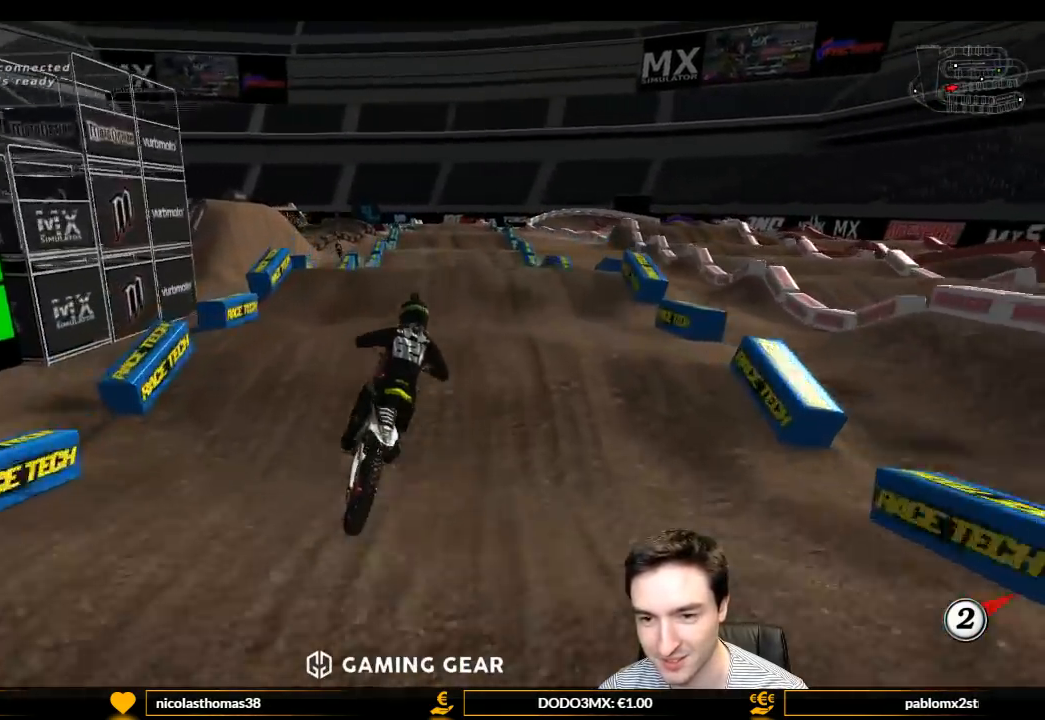
{"buttons": [], "left_stick": "down-left", "right_stick": "center", "events": [[167, "R2", "up"]]}
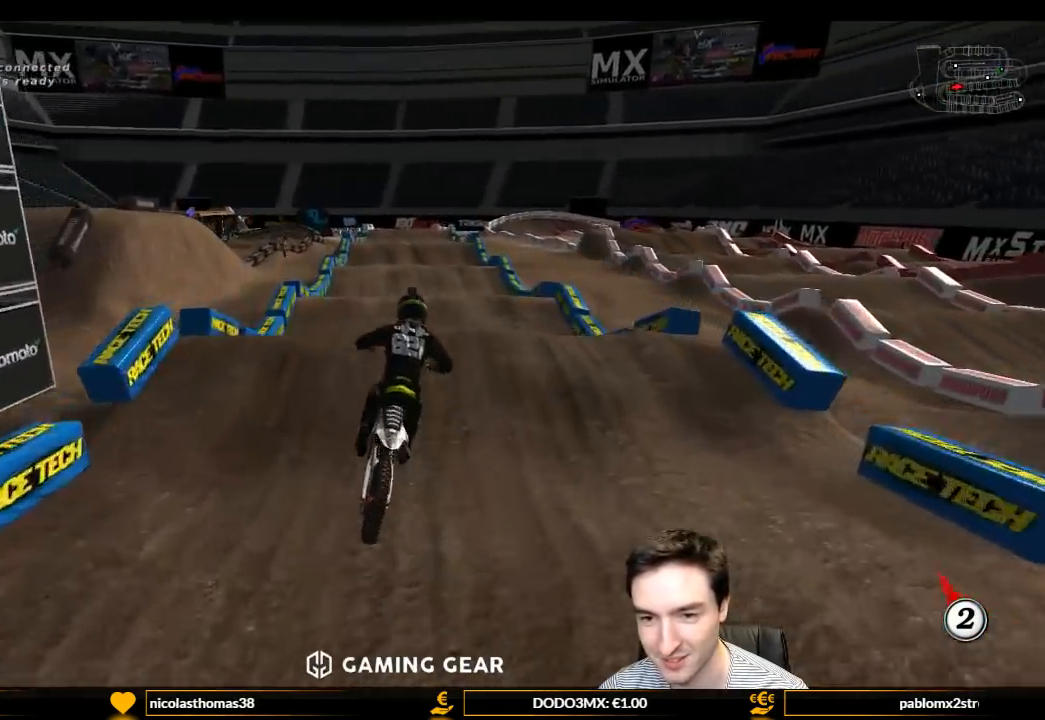
{"buttons": ["R2"], "left_stick": "down", "right_stick": "center", "events": [[433, "R2", "down"], [433, "left_stick", "down"]]}
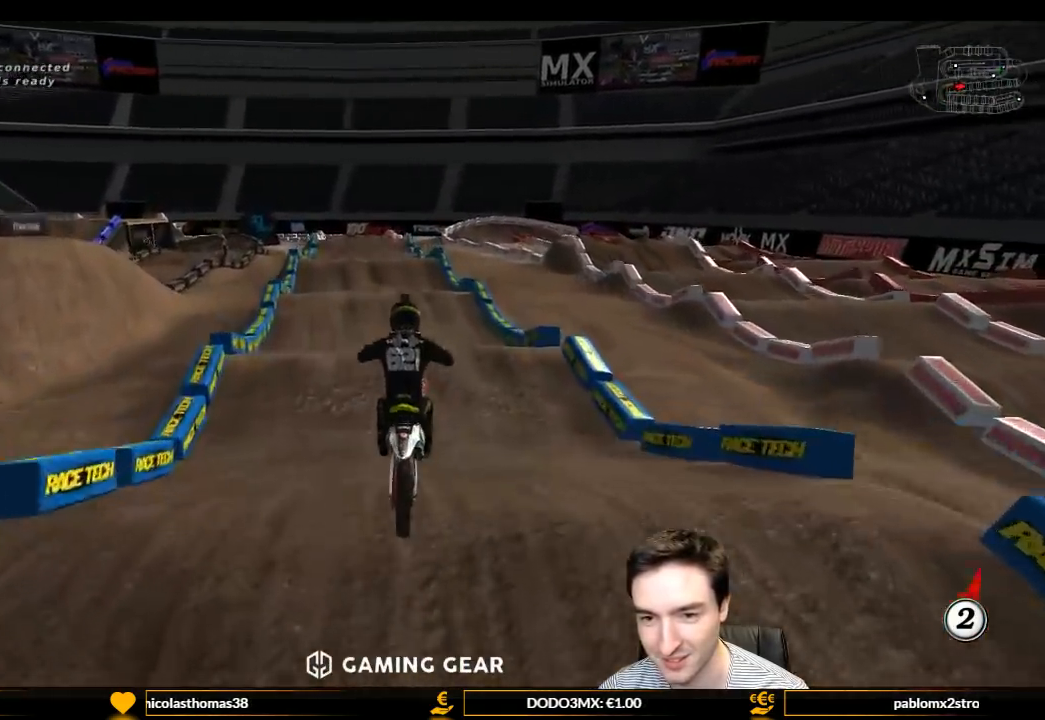
{"buttons": ["L1", "R2"], "left_stick": "center", "right_stick": "center", "events": [[400, "left_stick", "center"], [467, "L1", "down"]]}
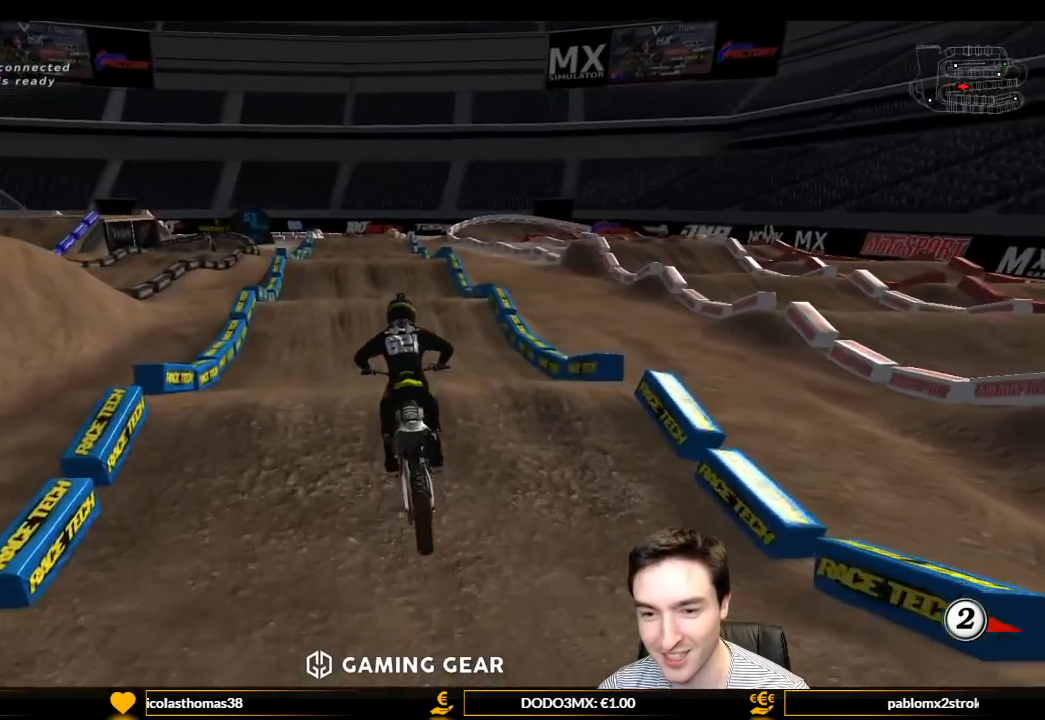
{"buttons": [], "left_stick": "down", "right_stick": "center", "events": [[167, "L1", "up"], [200, "R2", "up"], [433, "A", "down"], [467, "left_stick", "down"], [500, "A", "up"]]}
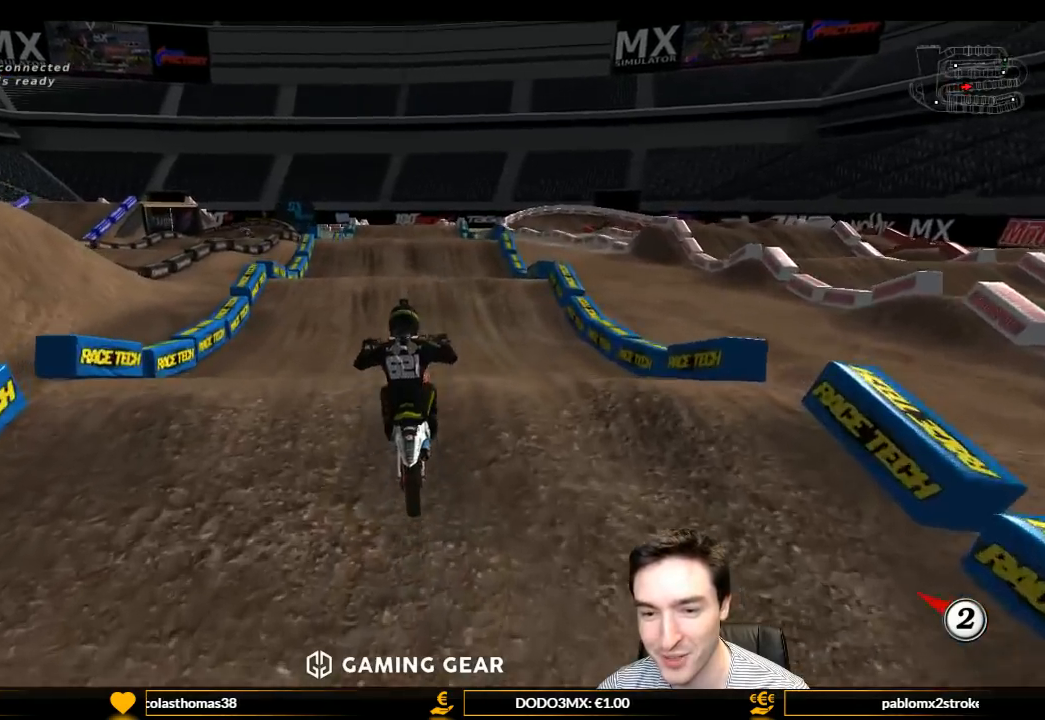
{"buttons": ["L1", "R2"], "left_stick": "center", "right_stick": "center", "events": [[233, "L1", "down"], [233, "R1", "down"], [233, "R2", "down"], [267, "left_stick", "right"], [333, "left_stick", "center"], [400, "R1", "up"]]}
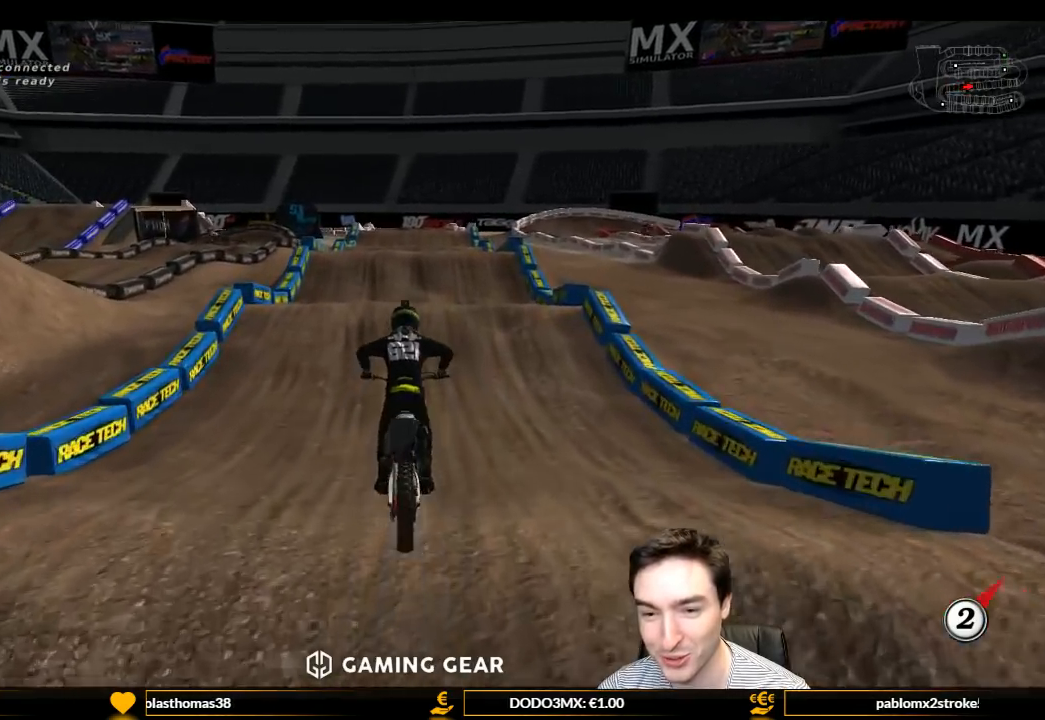
{"buttons": ["L1", "R2"], "left_stick": "center", "right_stick": "center", "events": []}